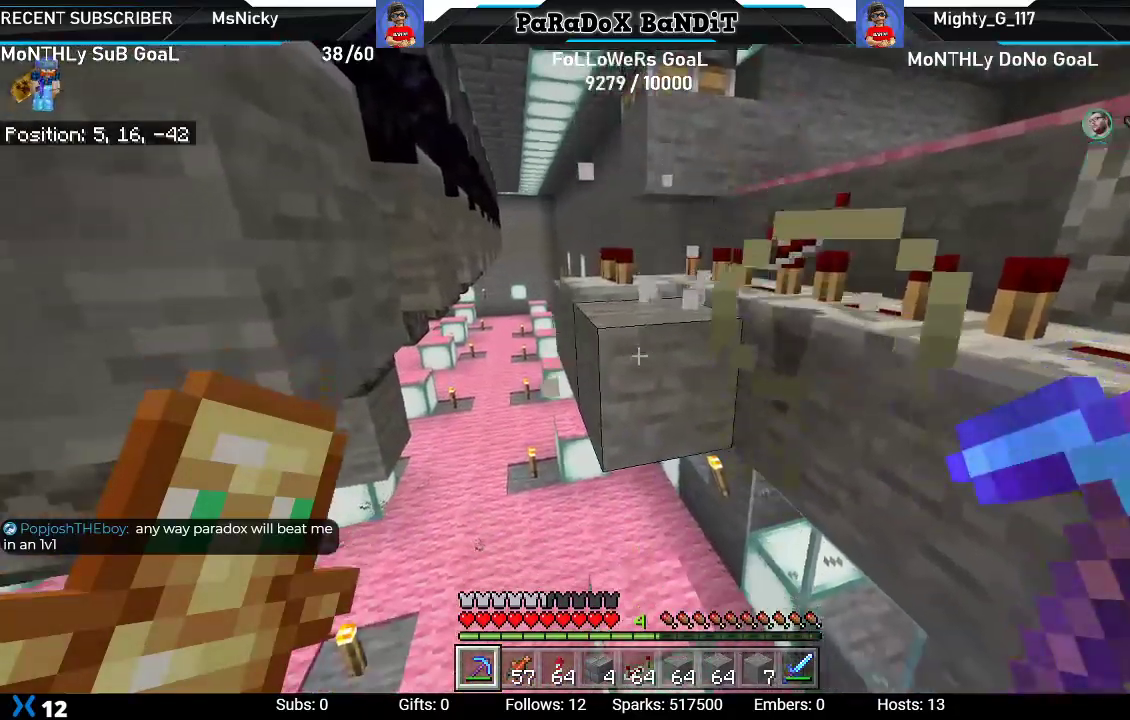
Gameplay with a controller (Xbox layout); each line is a JSON object with the inputs held at the frame after it. "events" lists button and stick changes between this image and that frame as [ms after this image, input, new state], when the widget could be followed in between.
{"buttons": [], "left_stick": "center", "right_stick": "center", "events": [[17, "left_stick", "up"], [100, "R2", "up"], [117, "right_stick", "down"], [183, "R2", "down"], [217, "right_stick", "center"], [350, "R2", "up"], [350, "left_stick", "center"]]}
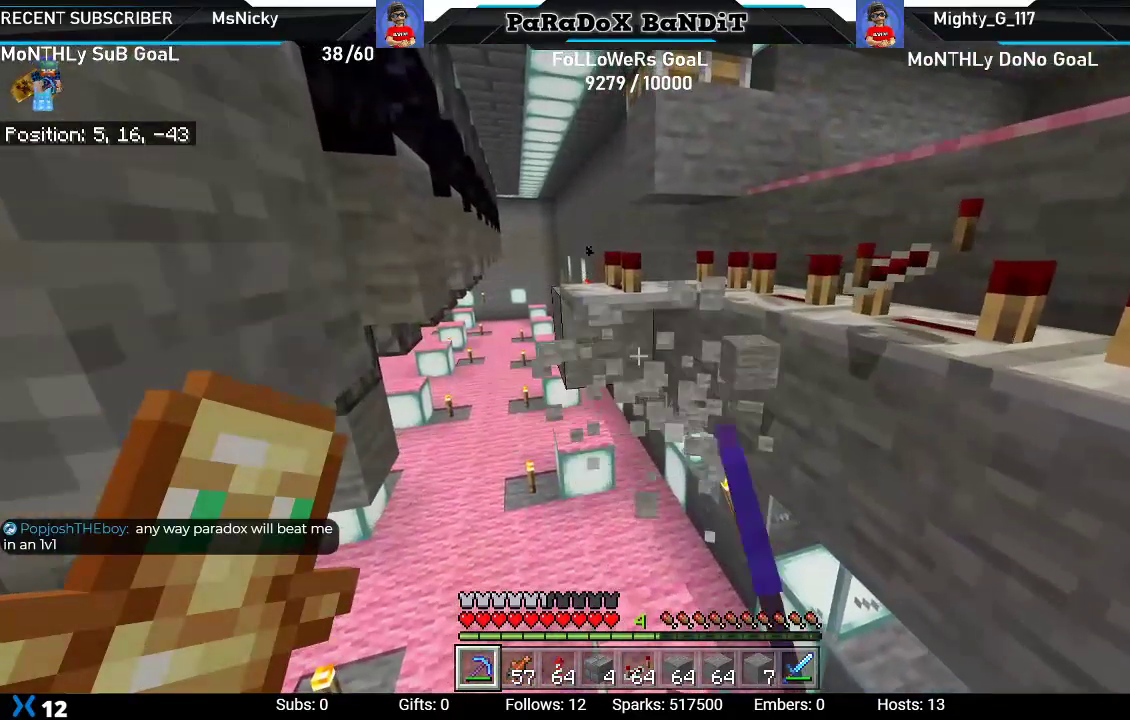
{"buttons": [], "left_stick": "down-right", "right_stick": "center", "events": [[50, "R2", "down"], [217, "R2", "up"], [233, "right_stick", "down-right"], [250, "left_stick", "down-right"], [450, "right_stick", "center"]]}
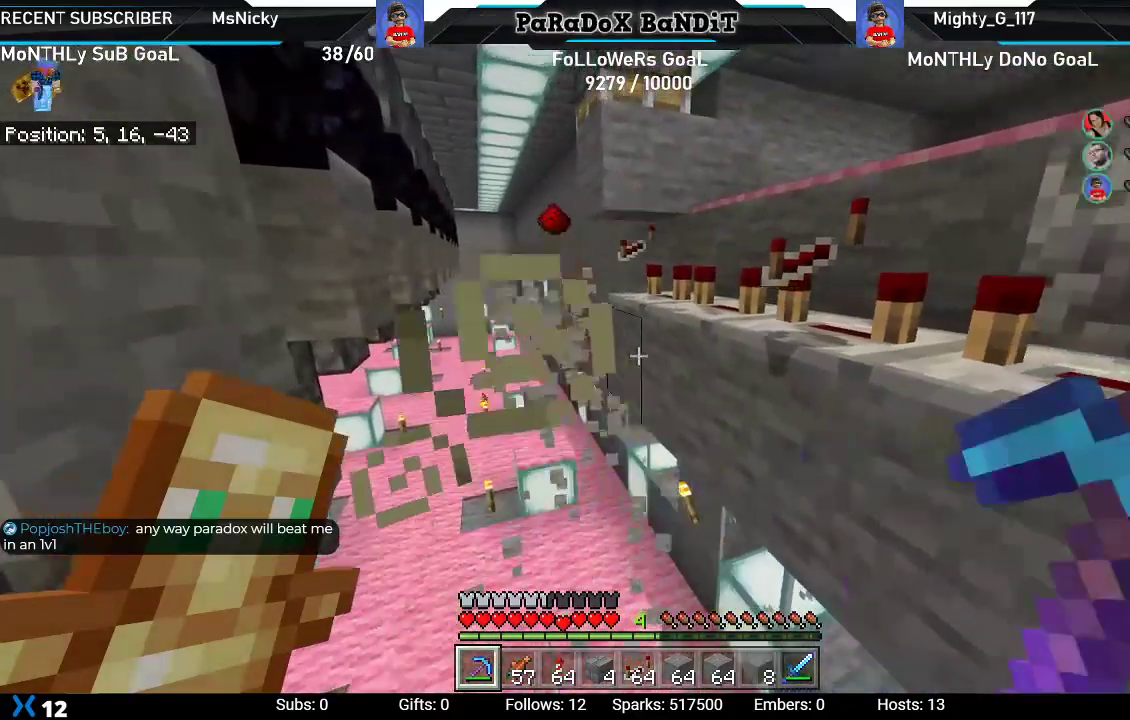
{"buttons": ["R2"], "left_stick": "center", "right_stick": "center", "events": [[33, "R2", "down"], [200, "R2", "up"], [250, "left_stick", "down"], [400, "left_stick", "center"], [500, "R2", "down"]]}
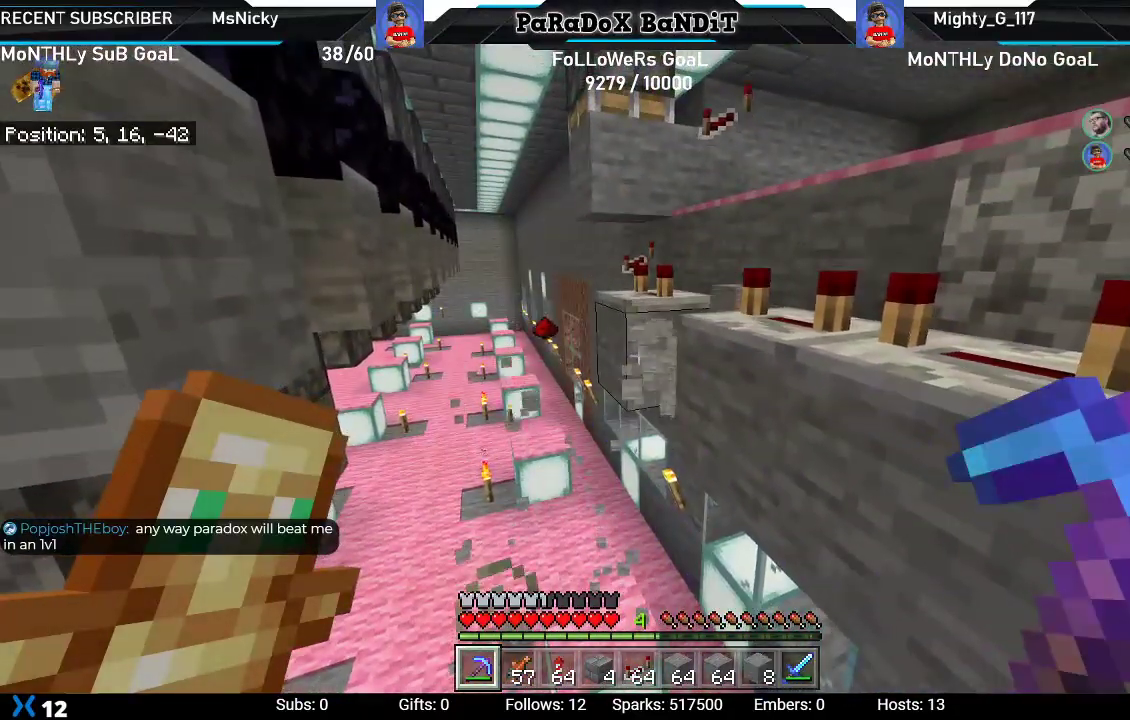
{"buttons": ["R2"], "left_stick": "center", "right_stick": "center", "events": [[17, "left_stick", "up-left"], [167, "R2", "up"], [200, "right_stick", "right"], [217, "left_stick", "down-left"], [267, "left_stick", "down"], [350, "right_stick", "center"], [367, "left_stick", "down-right"], [483, "R2", "down"], [500, "left_stick", "center"]]}
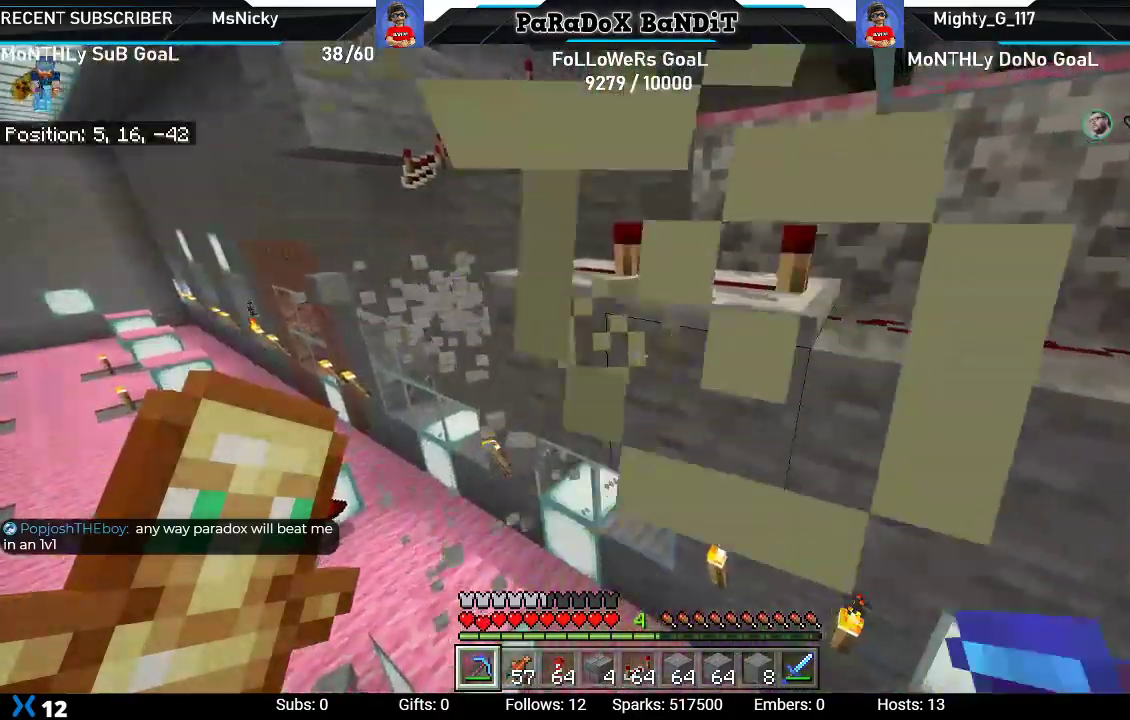
{"buttons": ["R2"], "left_stick": "left", "right_stick": "center", "events": [[117, "R2", "up"], [150, "left_stick", "left"], [500, "R2", "down"]]}
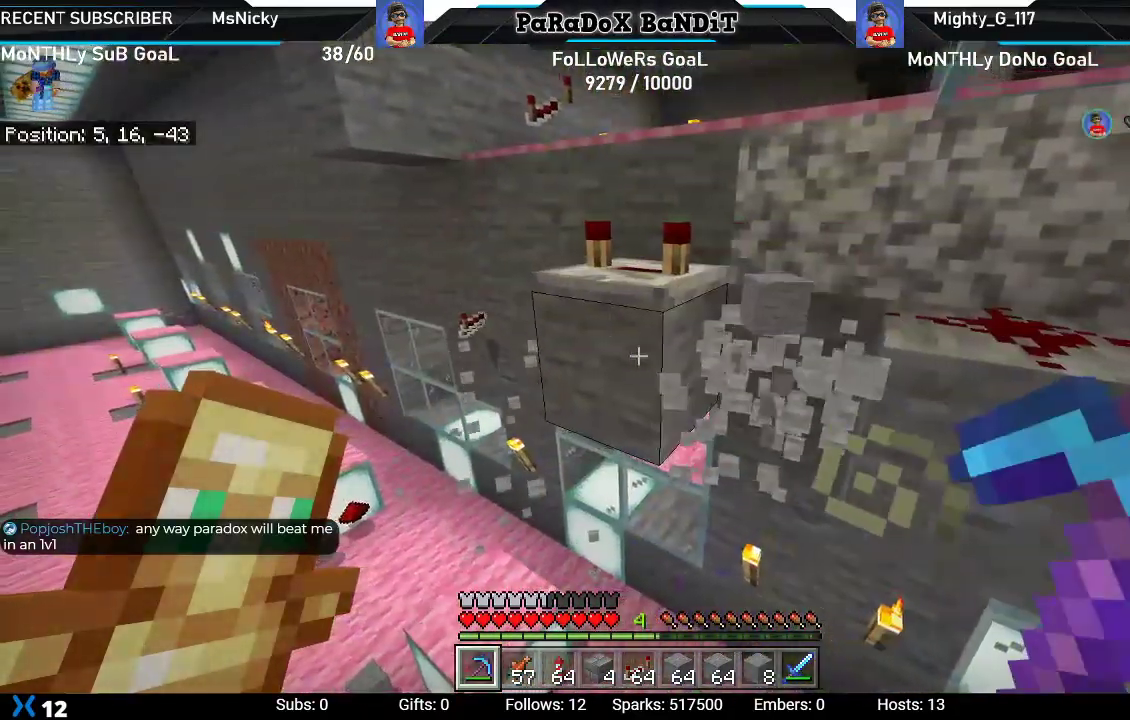
{"buttons": ["R2"], "left_stick": "center", "right_stick": "center", "events": [[33, "left_stick", "center"], [133, "R2", "up"], [150, "right_stick", "right"], [183, "left_stick", "down-right"], [350, "right_stick", "center"], [433, "R2", "down"], [433, "left_stick", "center"]]}
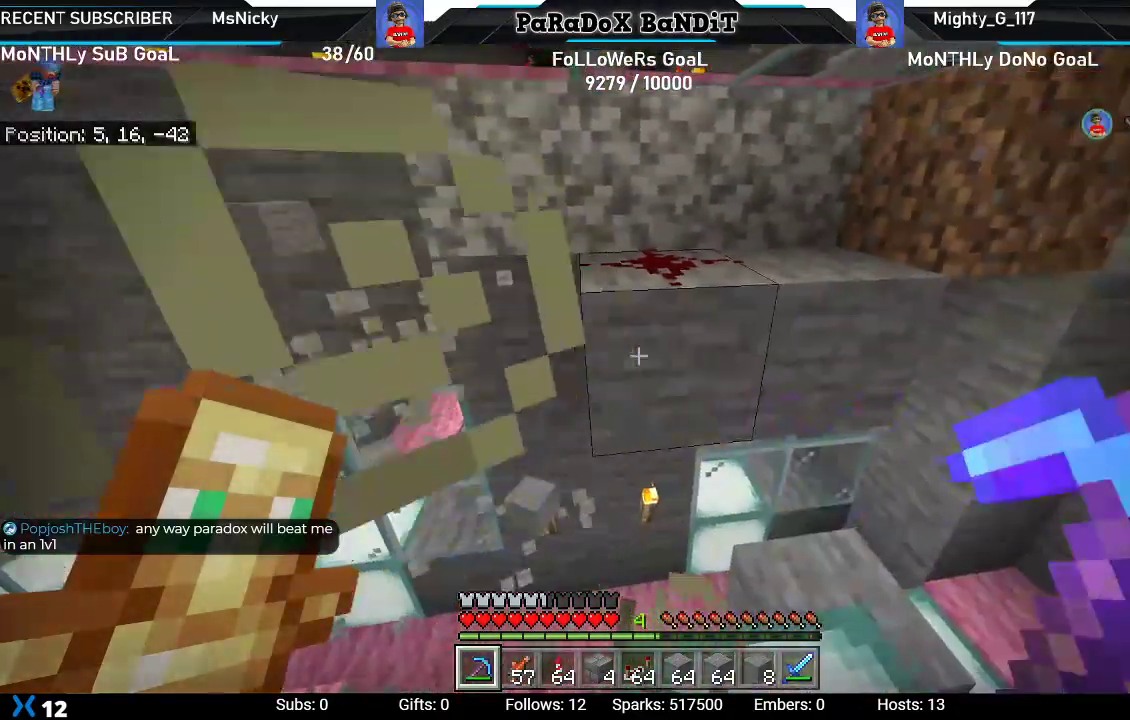
{"buttons": ["R2"], "left_stick": "center", "right_stick": "center", "events": [[67, "right_stick", "down-right"], [83, "R2", "up"], [133, "right_stick", "down"], [400, "R2", "down"], [433, "right_stick", "center"]]}
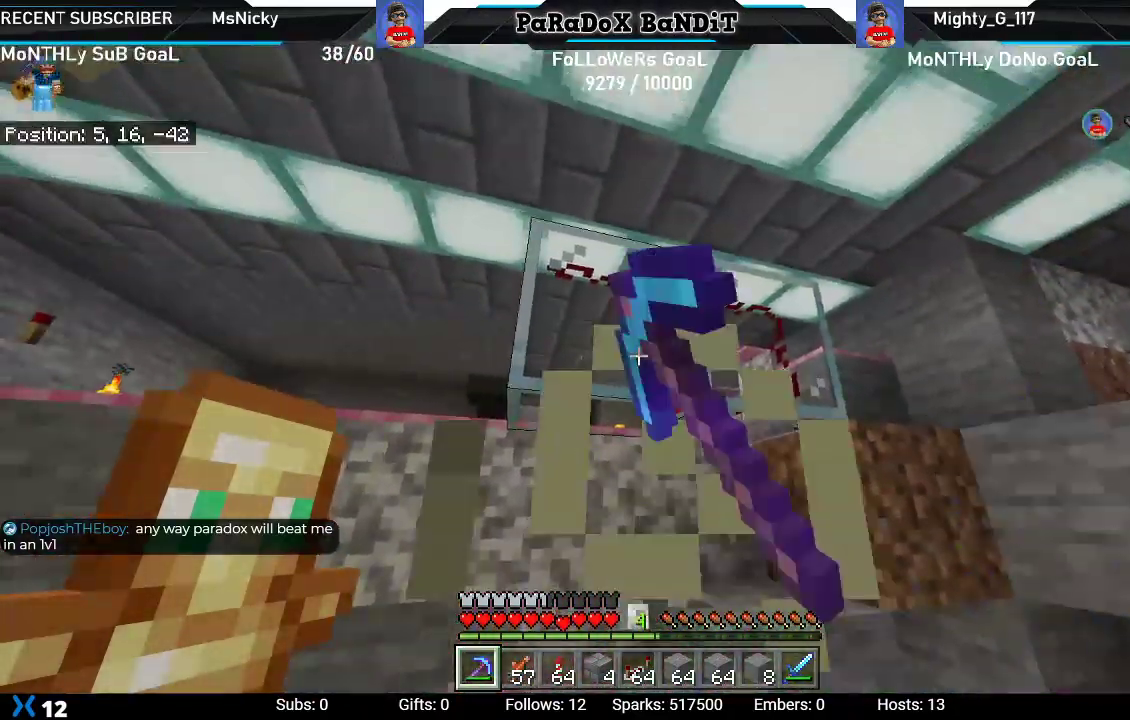
{"buttons": ["R2"], "left_stick": "up-right", "right_stick": "right", "events": [[367, "right_stick", "right"], [467, "left_stick", "up-right"]]}
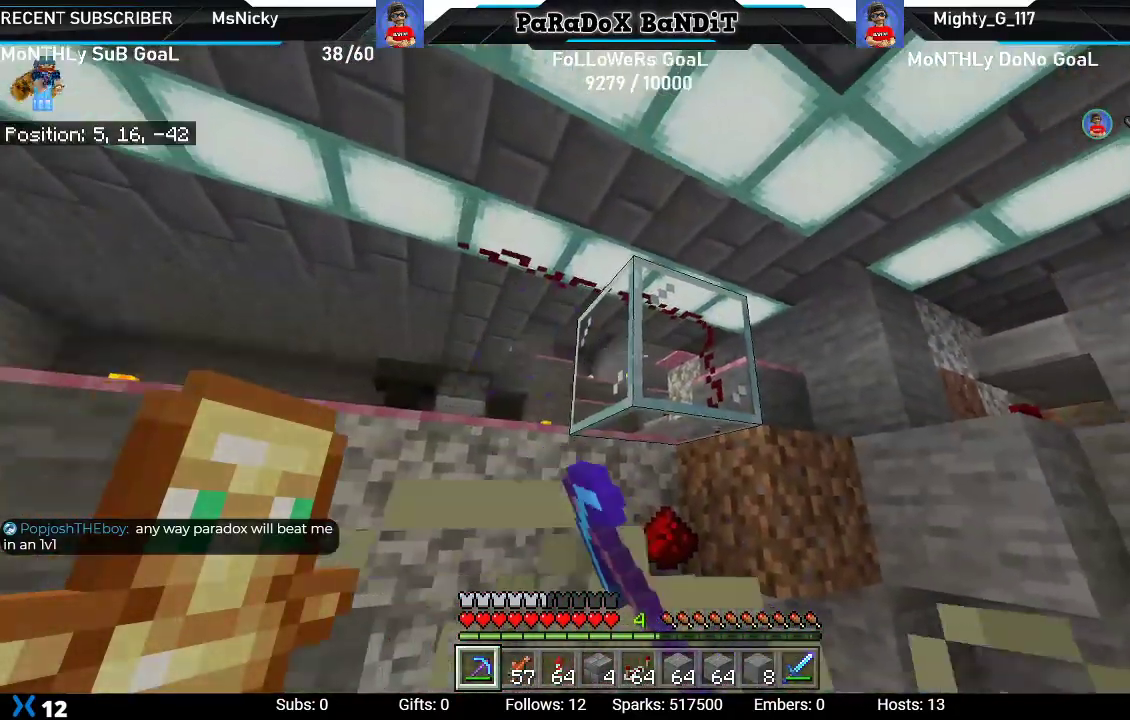
{"buttons": ["R2"], "left_stick": "center", "right_stick": "center", "events": [[50, "right_stick", "center"], [100, "left_stick", "center"]]}
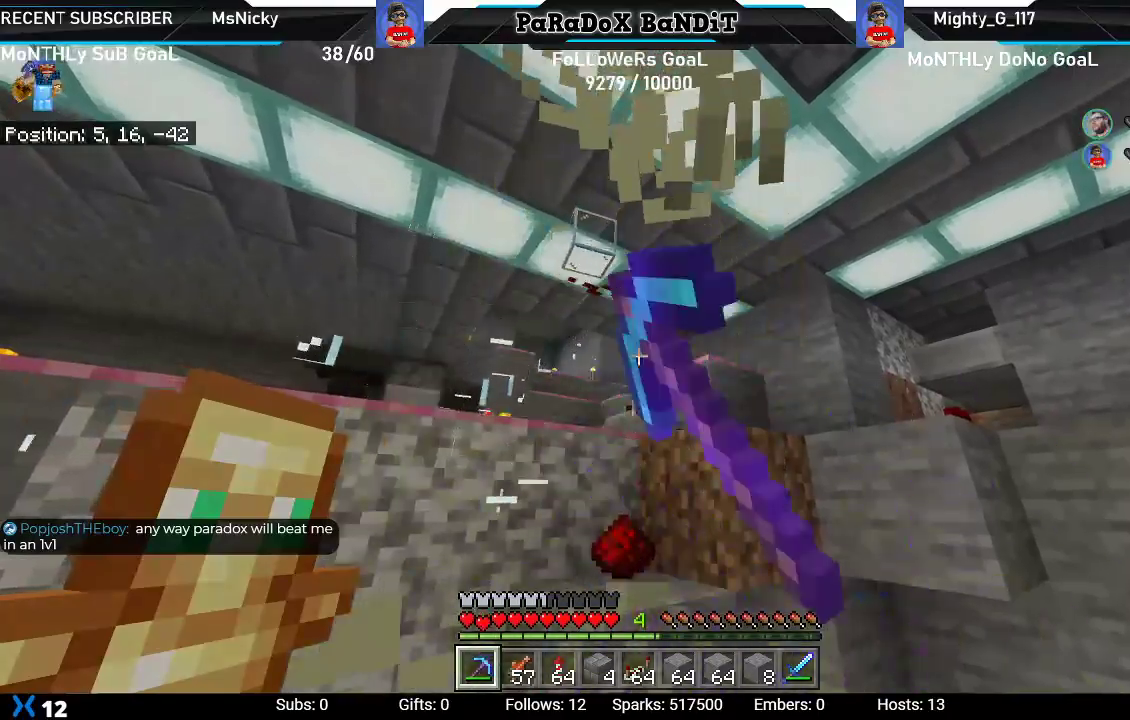
{"buttons": [], "left_stick": "center", "right_stick": "center", "events": [[117, "right_stick", "up"], [200, "R2", "up"], [283, "R3", "down"], [450, "R3", "up"], [483, "right_stick", "center"]]}
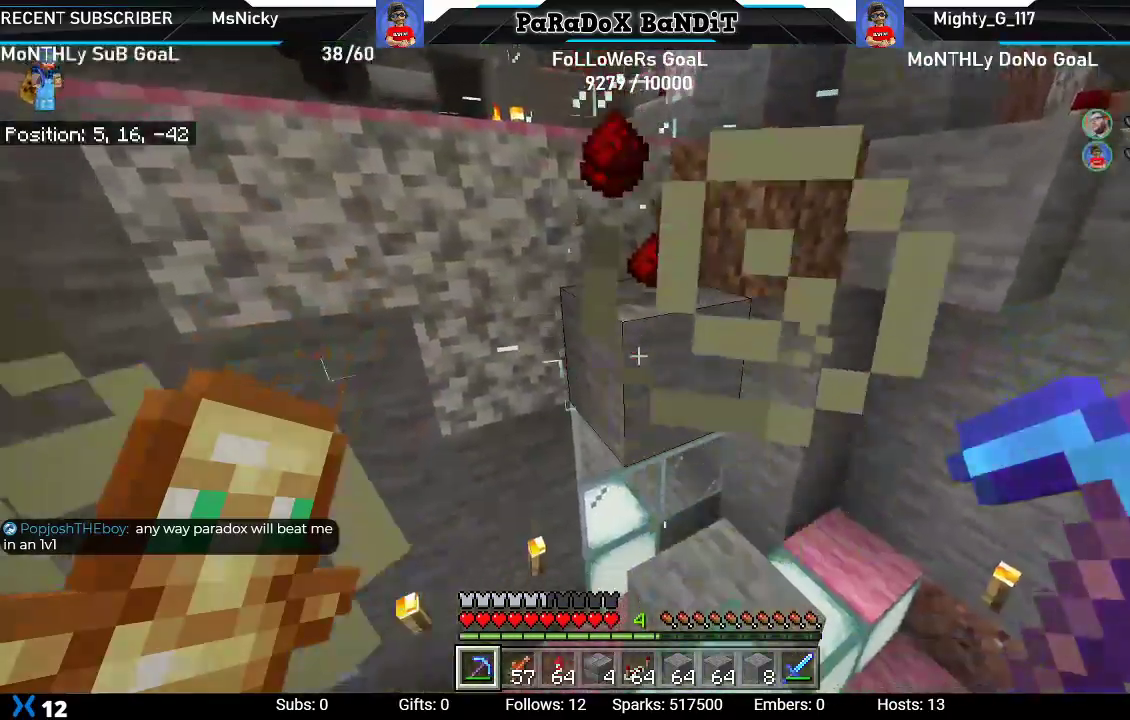
{"buttons": ["A"], "left_stick": "up", "right_stick": "center", "events": [[133, "left_stick", "up"], [450, "A", "down"]]}
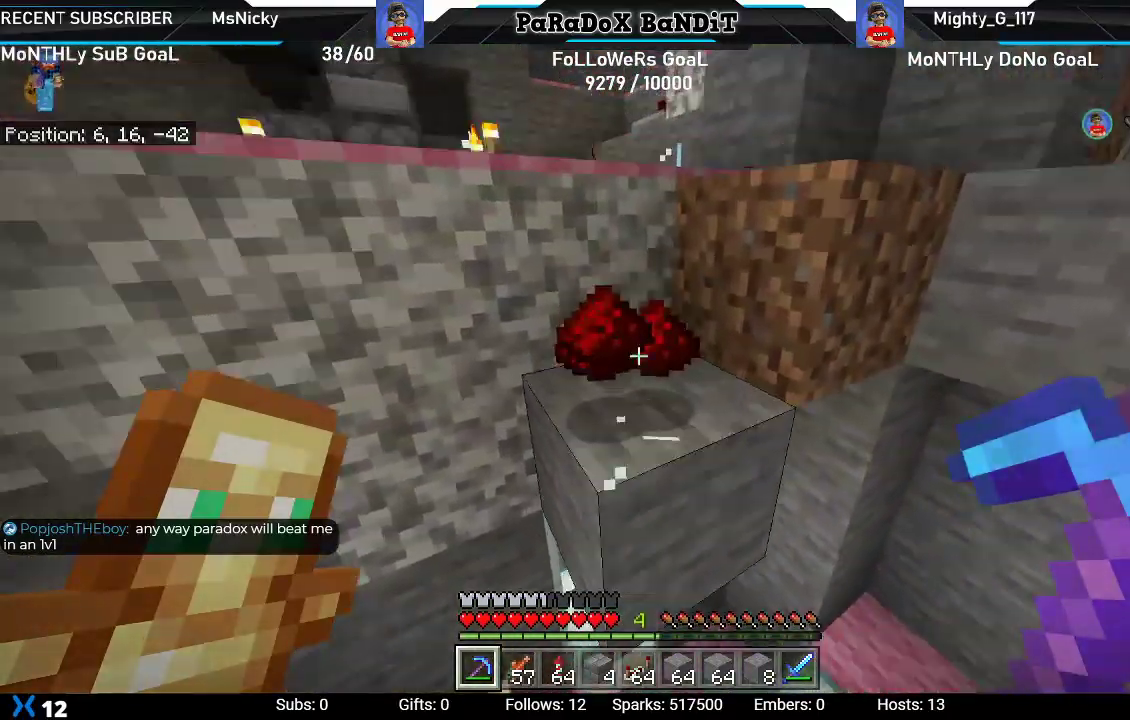
{"buttons": [], "left_stick": "up-right", "right_stick": "left", "events": [[100, "A", "up"], [333, "right_stick", "left"], [483, "left_stick", "up-right"]]}
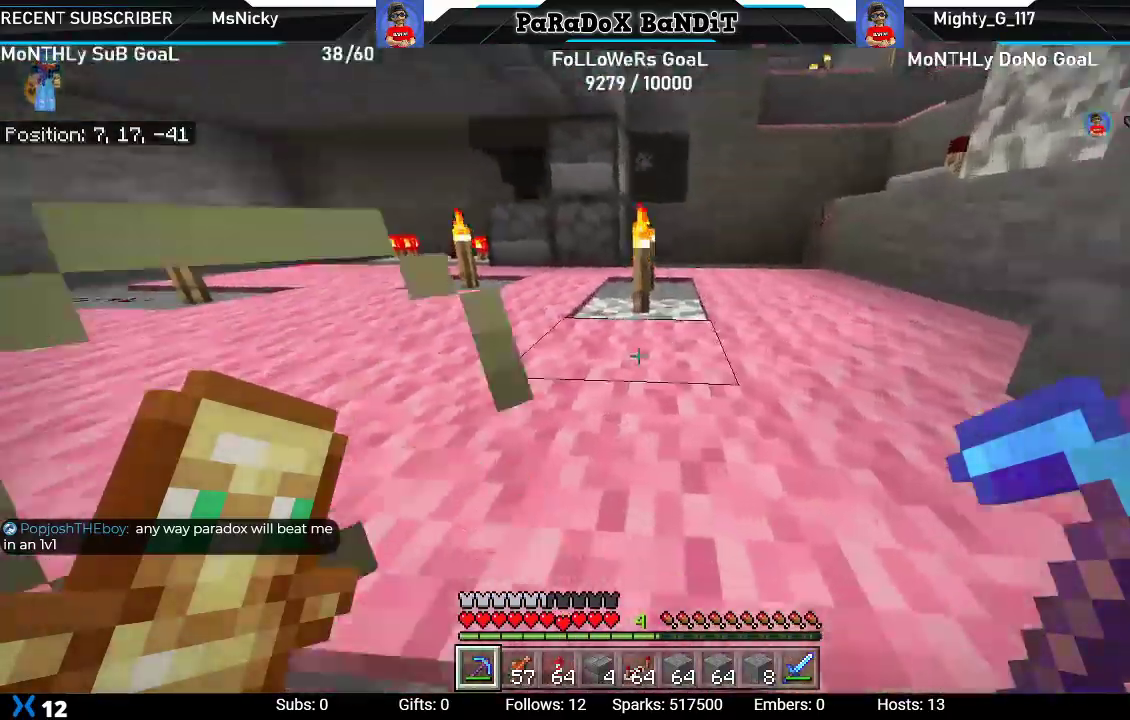
{"buttons": [], "left_stick": "up-right", "right_stick": "left", "events": [[50, "right_stick", "center"], [183, "A", "down"], [300, "A", "up"], [483, "right_stick", "left"]]}
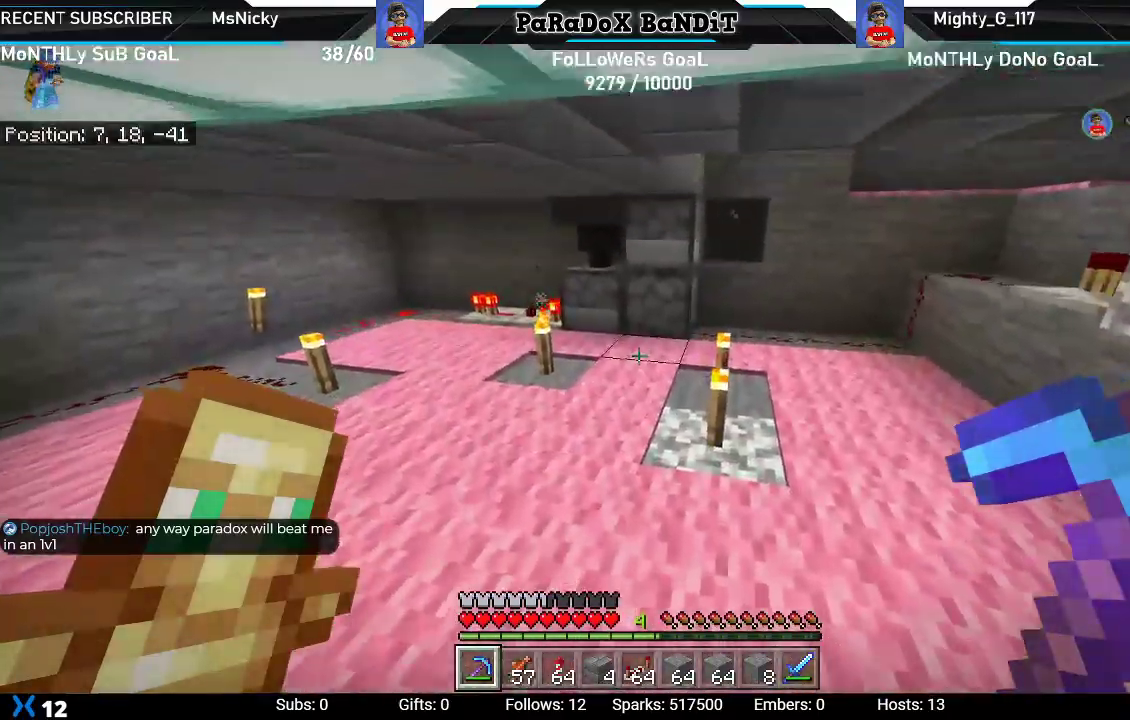
{"buttons": [], "left_stick": "up-right", "right_stick": "right", "events": [[267, "right_stick", "center"], [433, "right_stick", "right"]]}
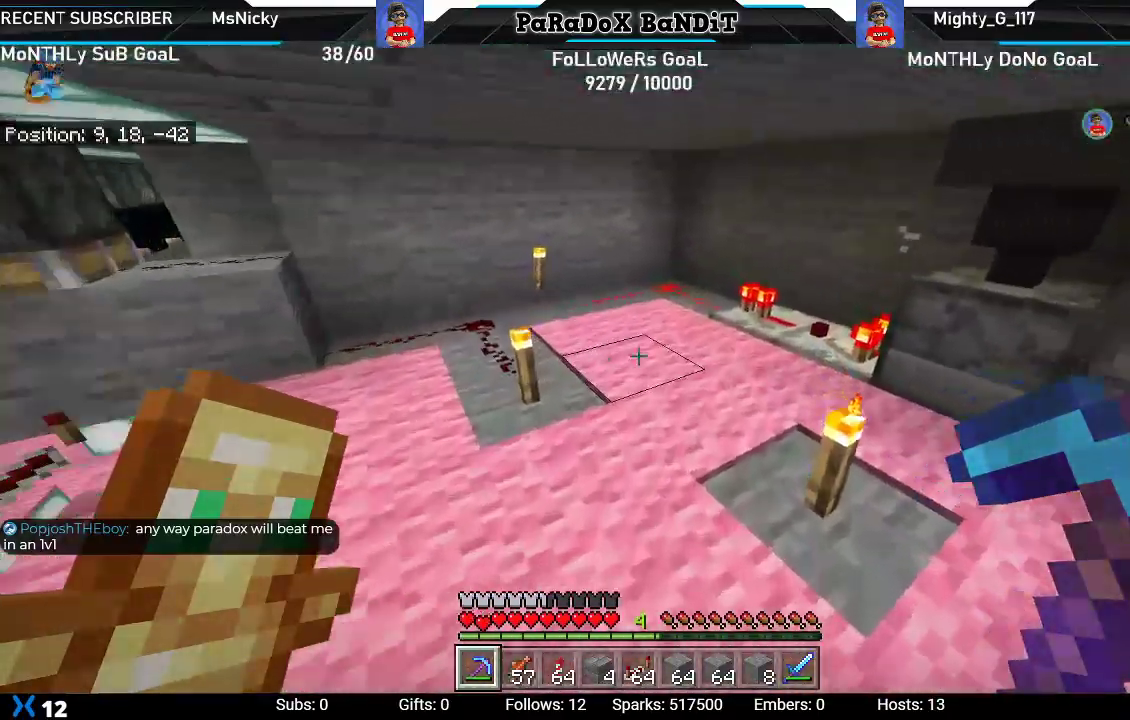
{"buttons": [], "left_stick": "right", "right_stick": "center", "events": [[100, "right_stick", "center"], [300, "R1", "down"], [300, "R2", "down"], [417, "R1", "up"], [417, "R2", "up"], [483, "left_stick", "right"]]}
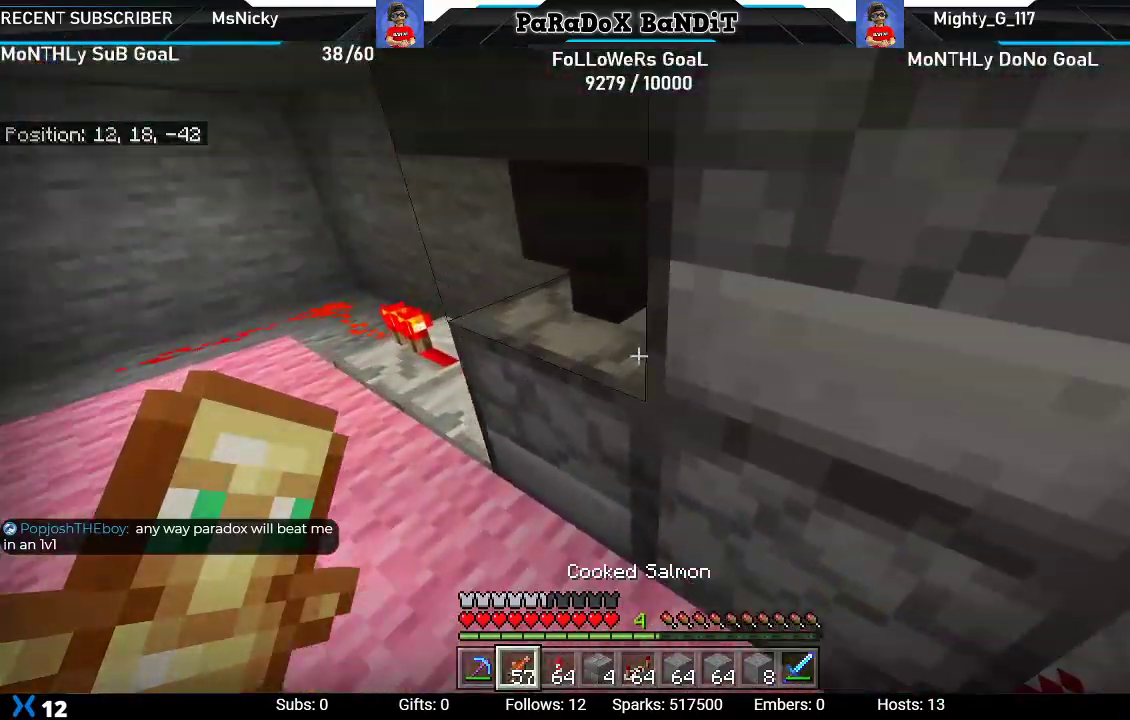
{"buttons": [], "left_stick": "up", "right_stick": "left", "events": [[100, "left_stick", "down-right"], [233, "right_stick", "left"], [267, "L1", "down"], [350, "left_stick", "right"], [367, "L1", "up"], [500, "left_stick", "up"]]}
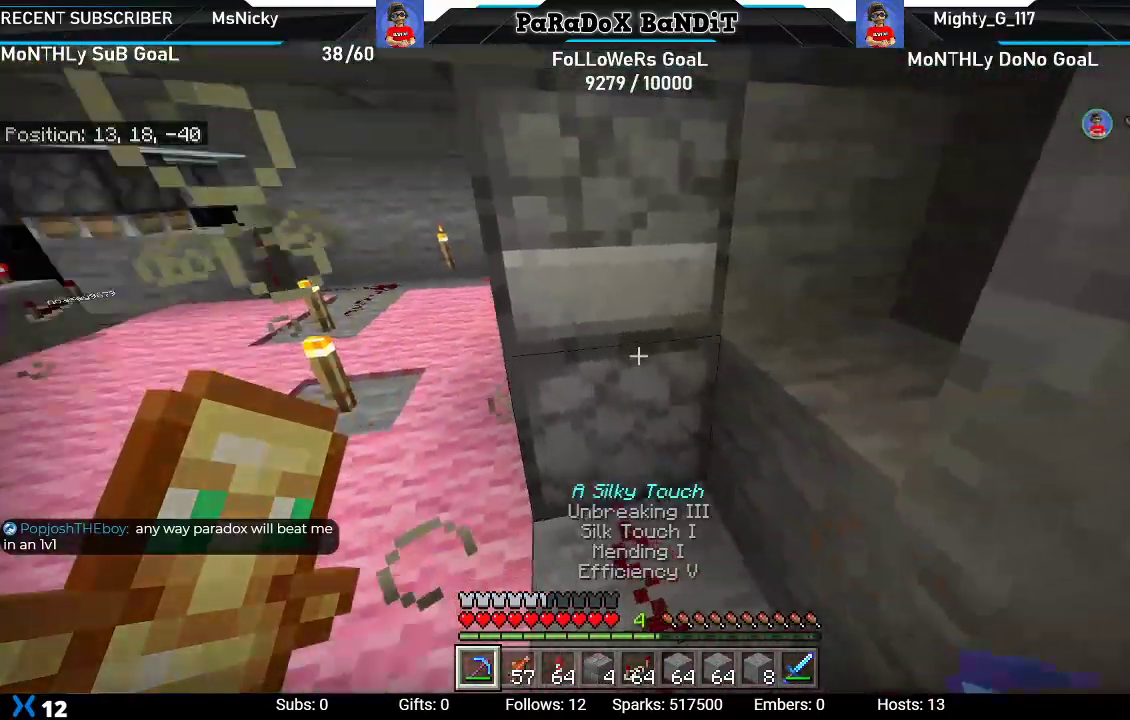
{"buttons": ["R2"], "left_stick": "down", "right_stick": "center", "events": [[183, "R2", "down"], [250, "left_stick", "center"], [317, "right_stick", "center"], [400, "left_stick", "down"]]}
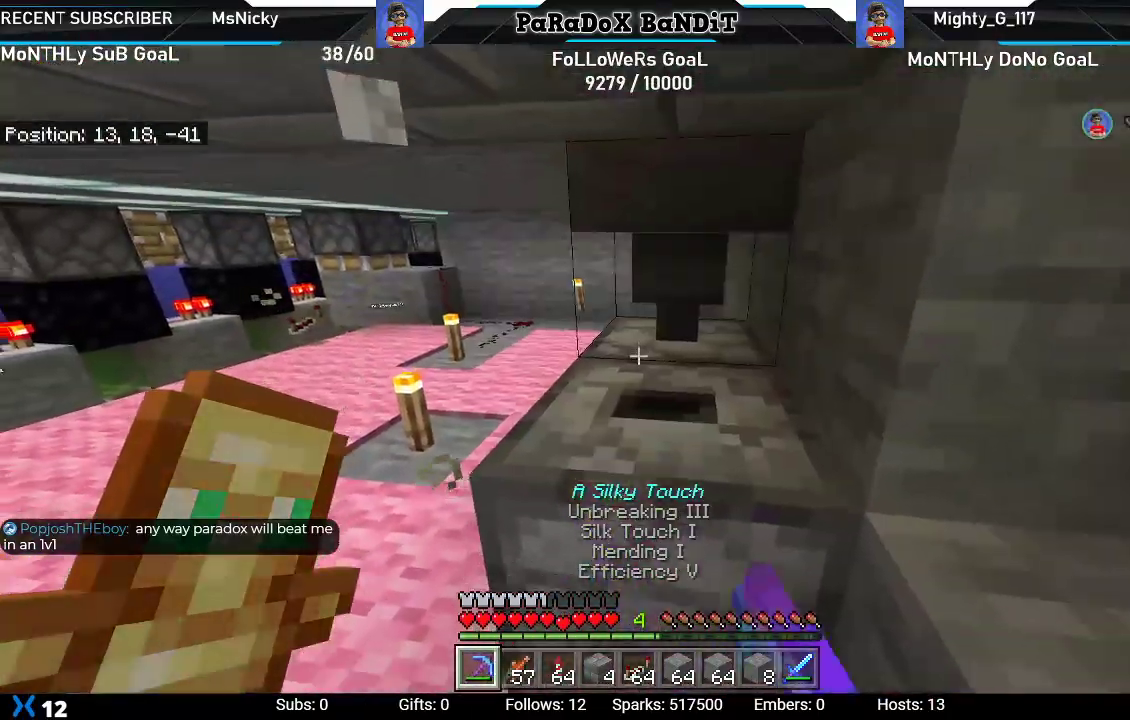
{"buttons": ["R2"], "left_stick": "up", "right_stick": "center", "events": [[133, "left_stick", "center"], [367, "left_stick", "up"]]}
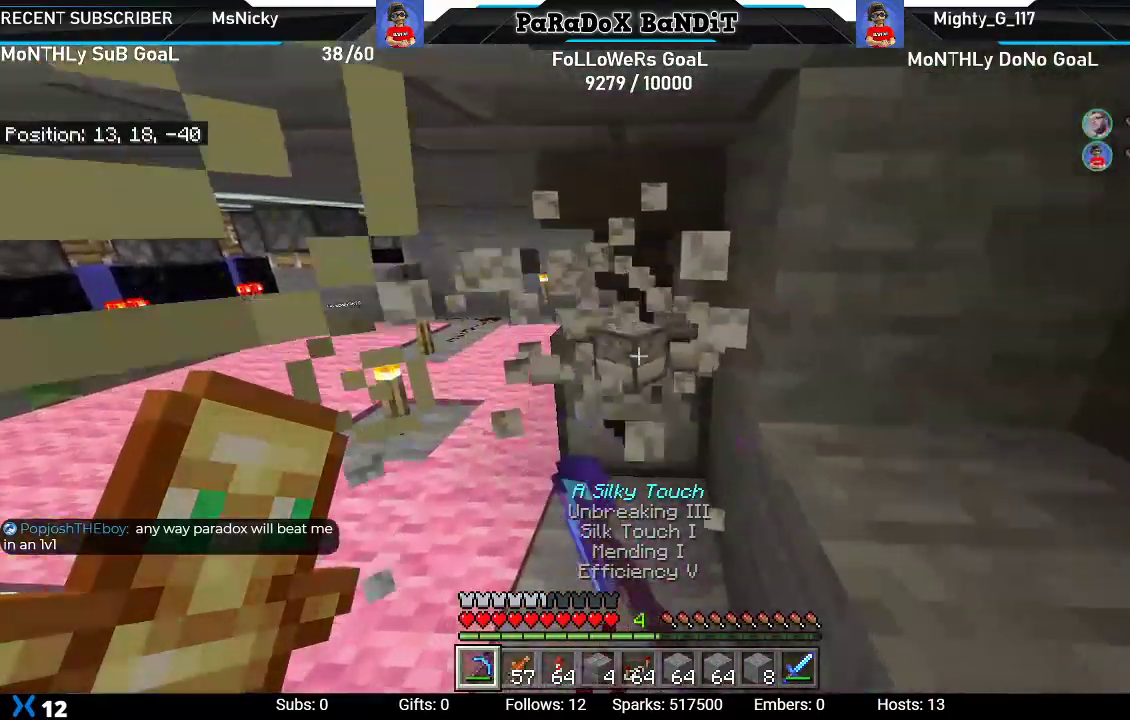
{"buttons": ["R2"], "left_stick": "down", "right_stick": "center", "events": [[183, "left_stick", "center"], [200, "R2", "up"], [300, "R2", "down"], [400, "left_stick", "down"]]}
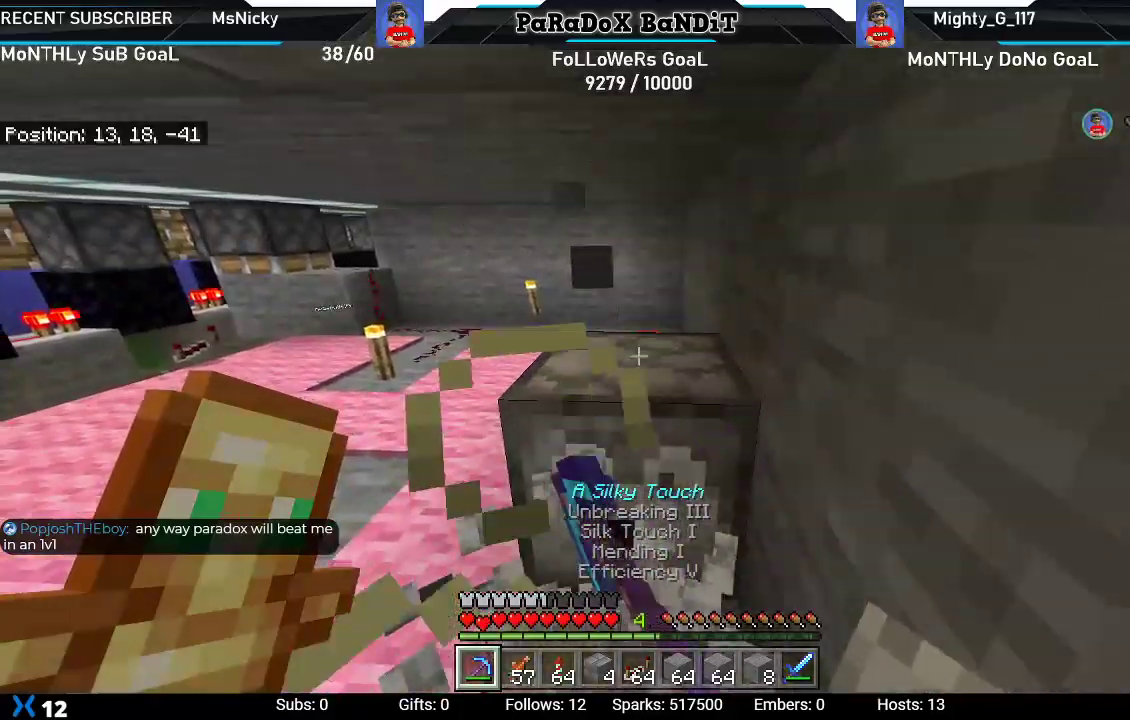
{"buttons": [], "left_stick": "center", "right_stick": "center", "events": [[83, "left_stick", "center"], [283, "left_stick", "down"], [317, "R2", "up"], [433, "left_stick", "center"]]}
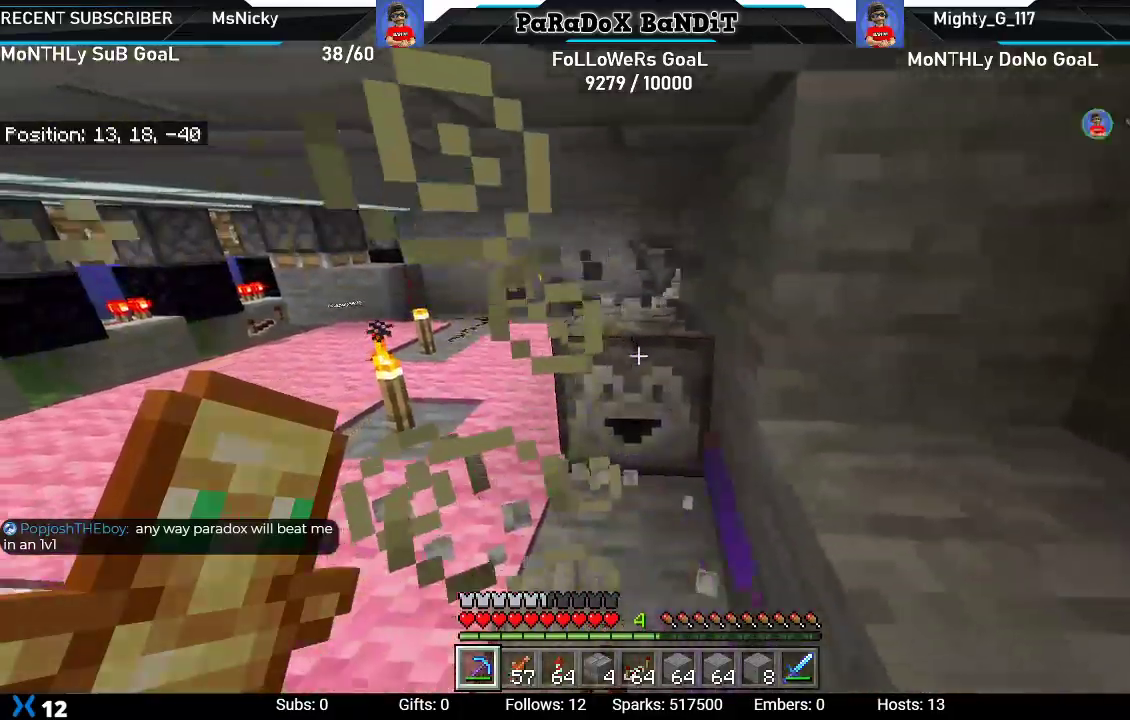
{"buttons": ["R2"], "left_stick": "up-right", "right_stick": "center", "events": [[100, "R2", "down"], [267, "left_stick", "up-right"]]}
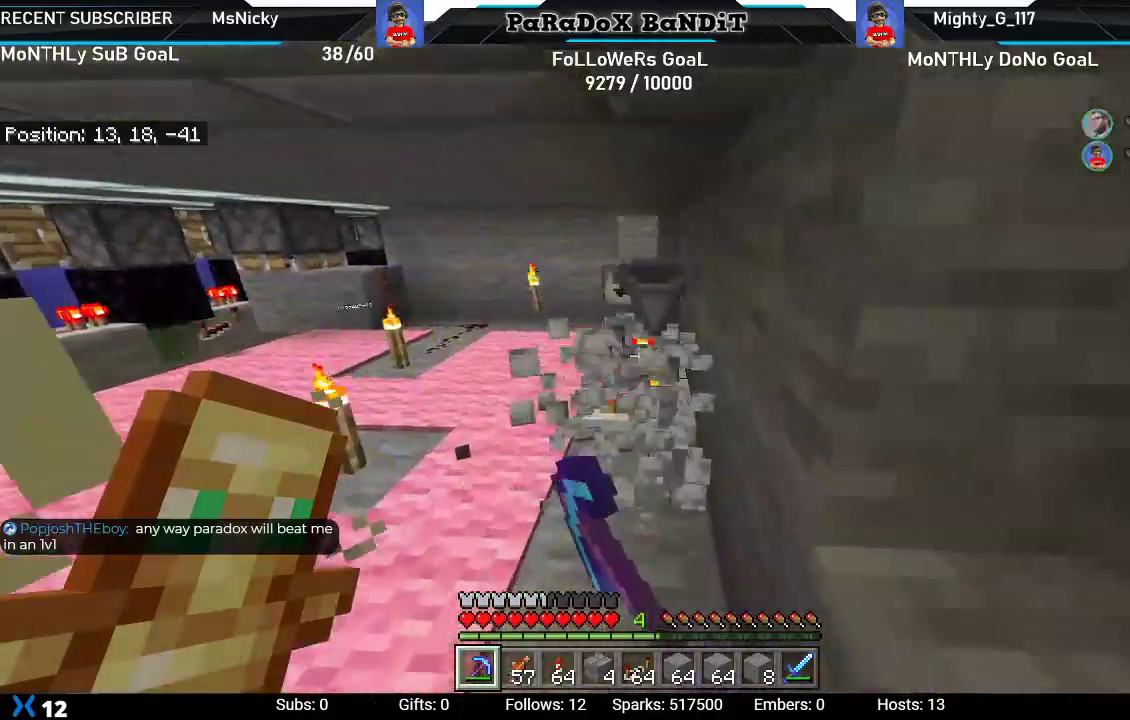
{"buttons": [], "left_stick": "up", "right_stick": "center", "events": [[83, "right_stick", "up"], [117, "R2", "up"], [300, "R1", "down"], [350, "left_stick", "center"], [400, "R1", "up"], [433, "right_stick", "center"], [500, "left_stick", "up"]]}
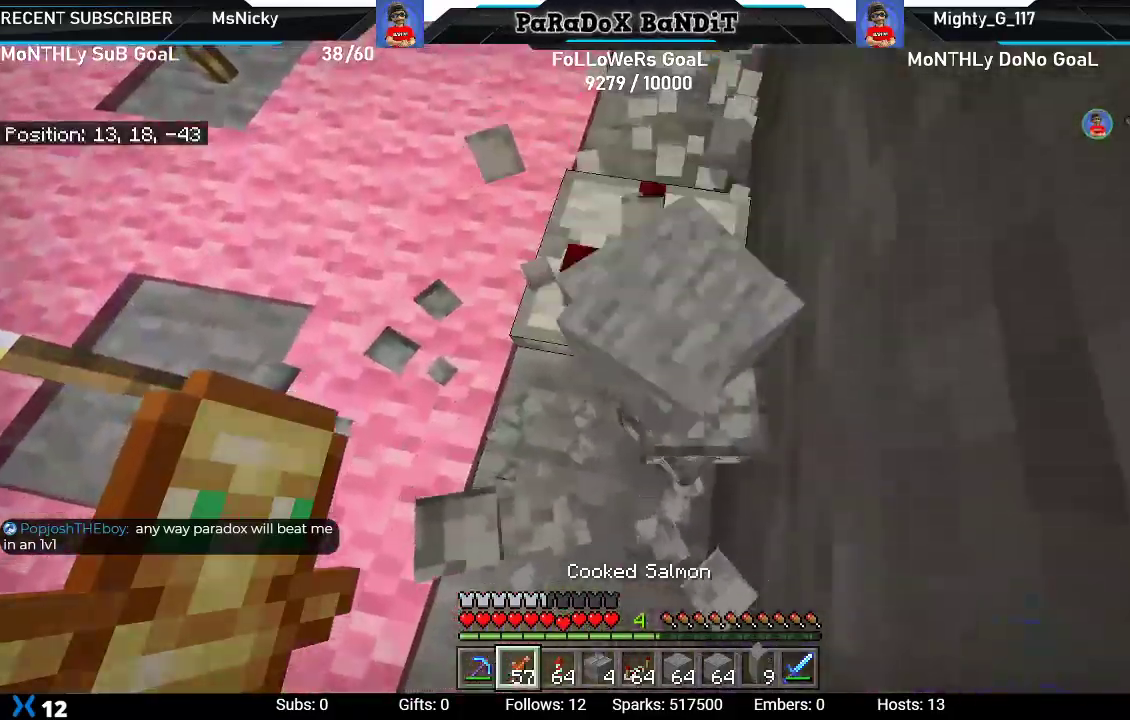
{"buttons": ["R2"], "left_stick": "up-right", "right_stick": "center", "events": [[50, "R2", "down"], [217, "R2", "up"], [267, "R2", "down"], [317, "left_stick", "up-right"], [417, "R2", "up"], [483, "R2", "down"]]}
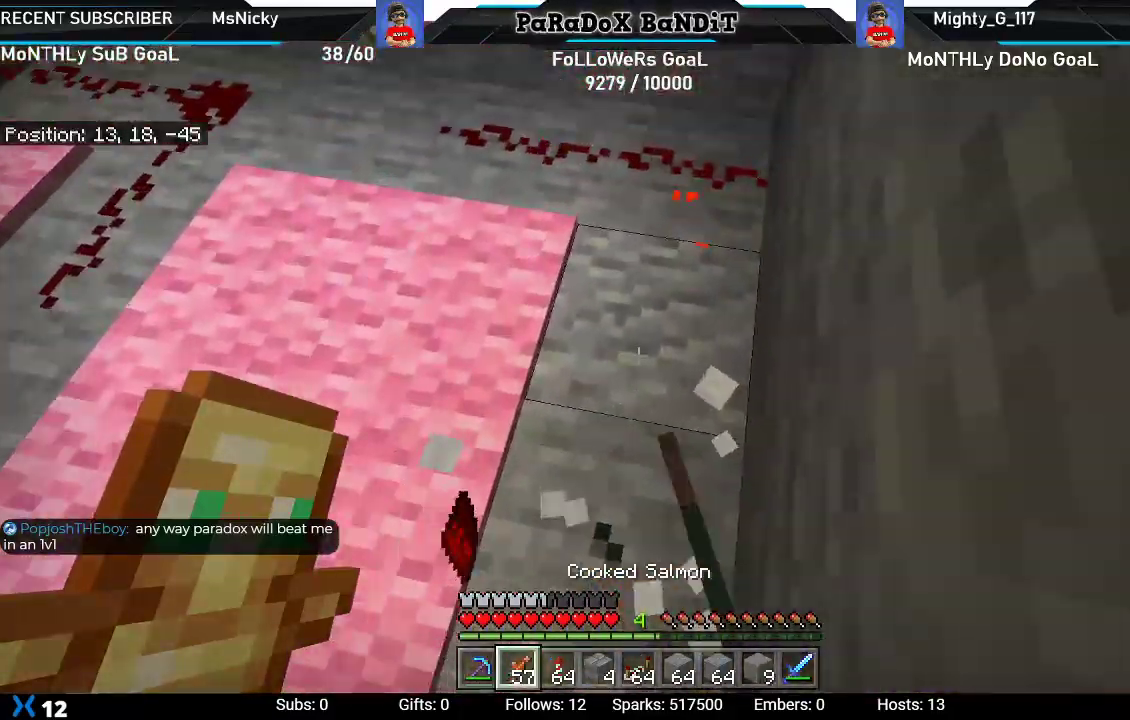
{"buttons": ["R2"], "left_stick": "up-left", "right_stick": "left", "events": [[133, "R2", "up"], [133, "right_stick", "left"], [167, "R2", "down"], [267, "left_stick", "up"], [333, "R2", "up"], [383, "R2", "down"], [417, "left_stick", "up-left"]]}
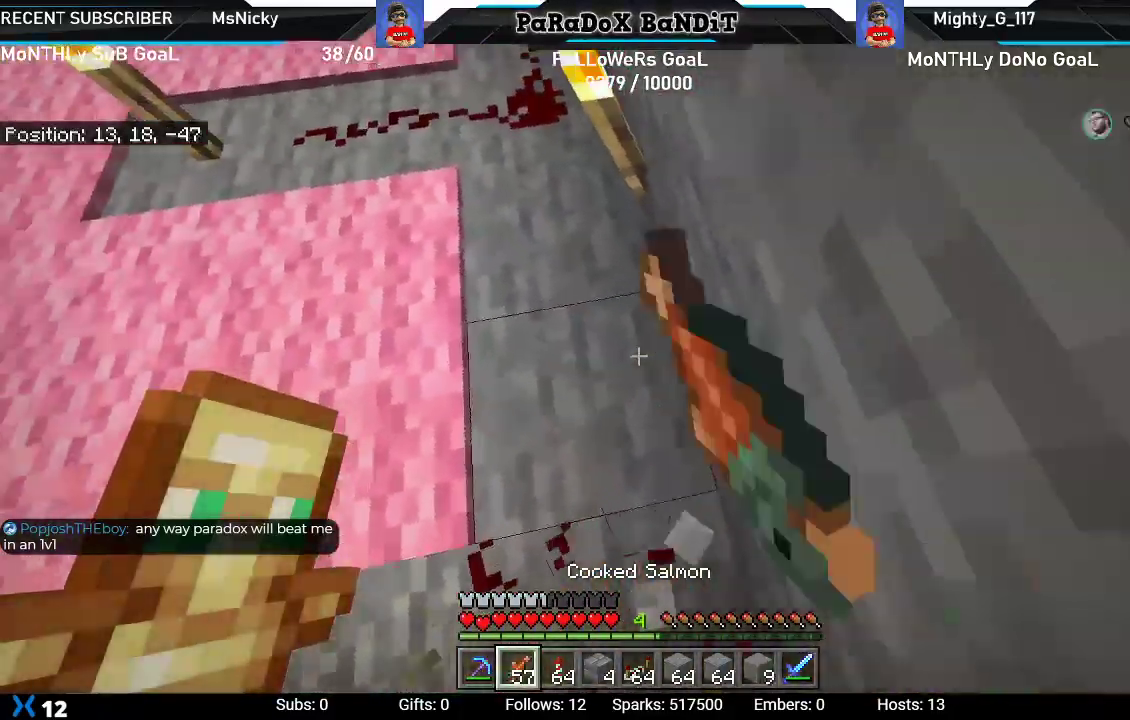
{"buttons": ["R2"], "left_stick": "up-right", "right_stick": "up-left", "events": [[50, "R2", "up"], [83, "R2", "down"], [250, "R2", "up"], [250, "left_stick", "up"], [300, "right_stick", "center"], [333, "R2", "down"], [367, "left_stick", "up-right"], [500, "right_stick", "up-left"]]}
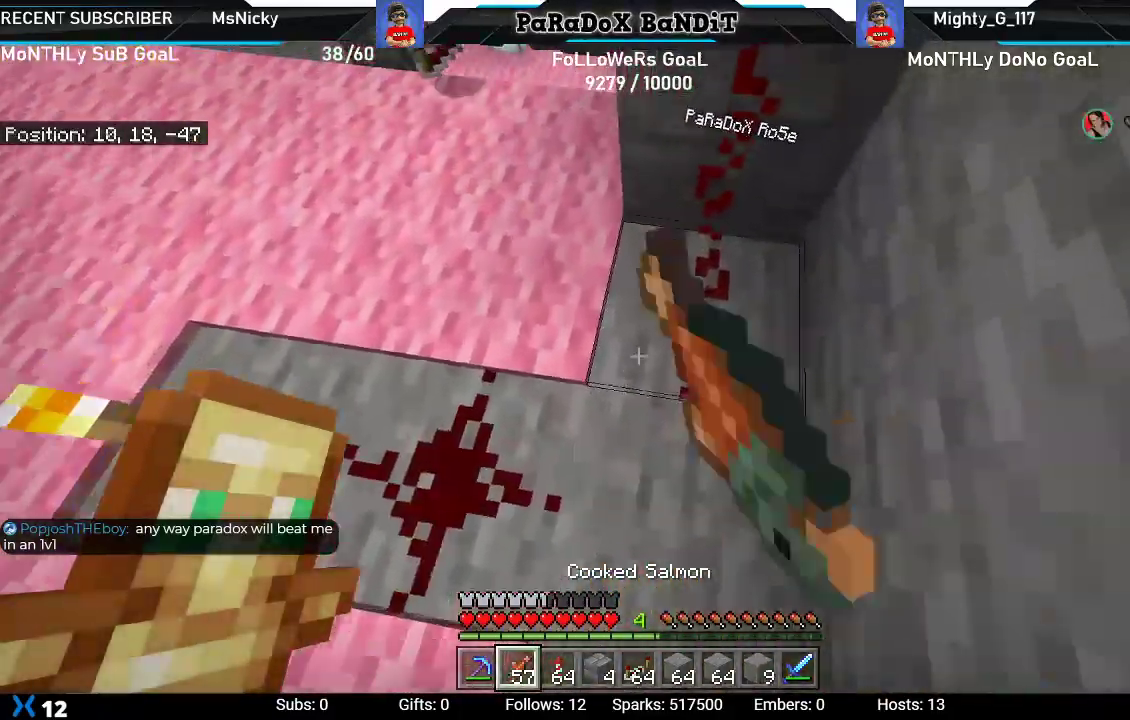
{"buttons": [], "left_stick": "center", "right_stick": "left", "events": [[100, "R2", "up"], [150, "R2", "down"], [300, "right_stick", "left"], [317, "R2", "up"], [433, "left_stick", "center"]]}
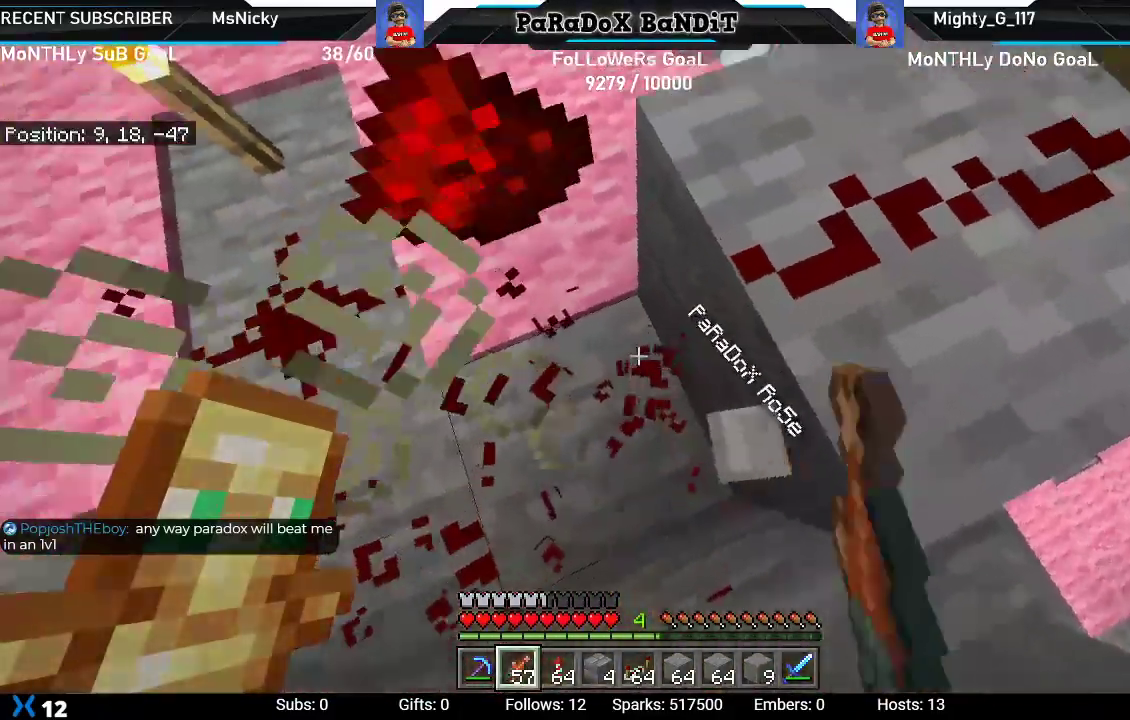
{"buttons": ["R2"], "left_stick": "up-right", "right_stick": "center", "events": [[33, "left_stick", "left"], [200, "left_stick", "up-left"], [233, "R2", "down"], [283, "right_stick", "center"], [300, "left_stick", "up"], [383, "R2", "up"], [400, "right_stick", "down-right"], [417, "left_stick", "up-right"], [483, "R2", "down"], [500, "right_stick", "center"]]}
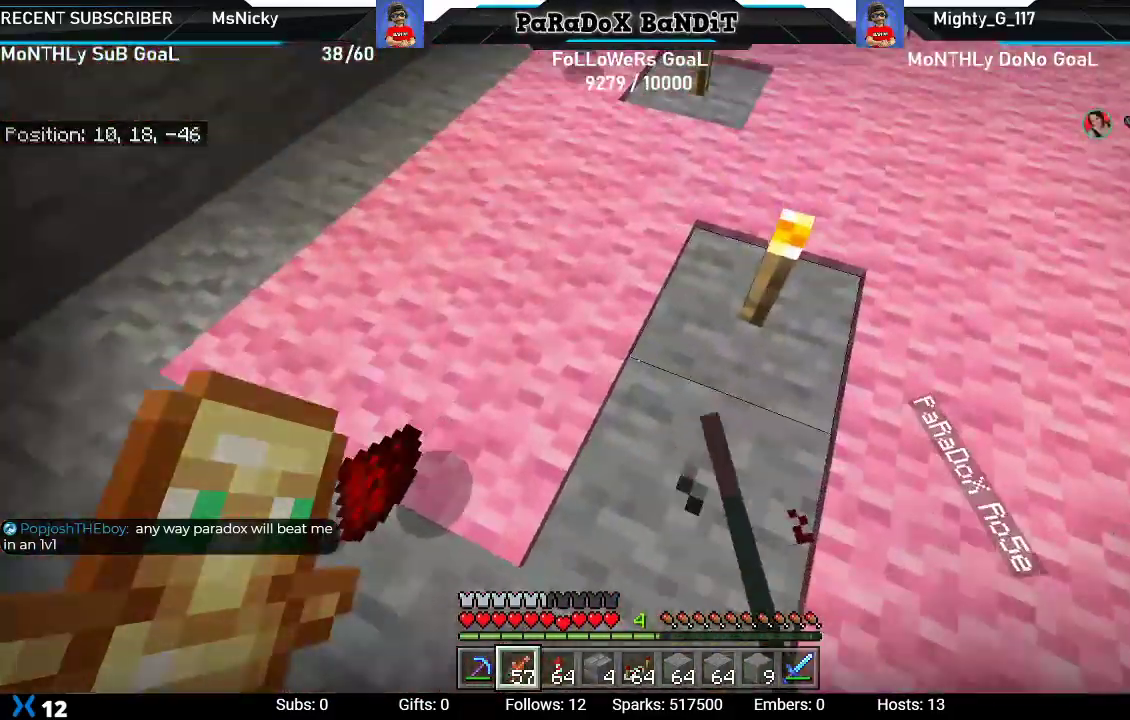
{"buttons": [], "left_stick": "up-left", "right_stick": "center", "events": [[117, "R2", "up"], [200, "left_stick", "up-left"]]}
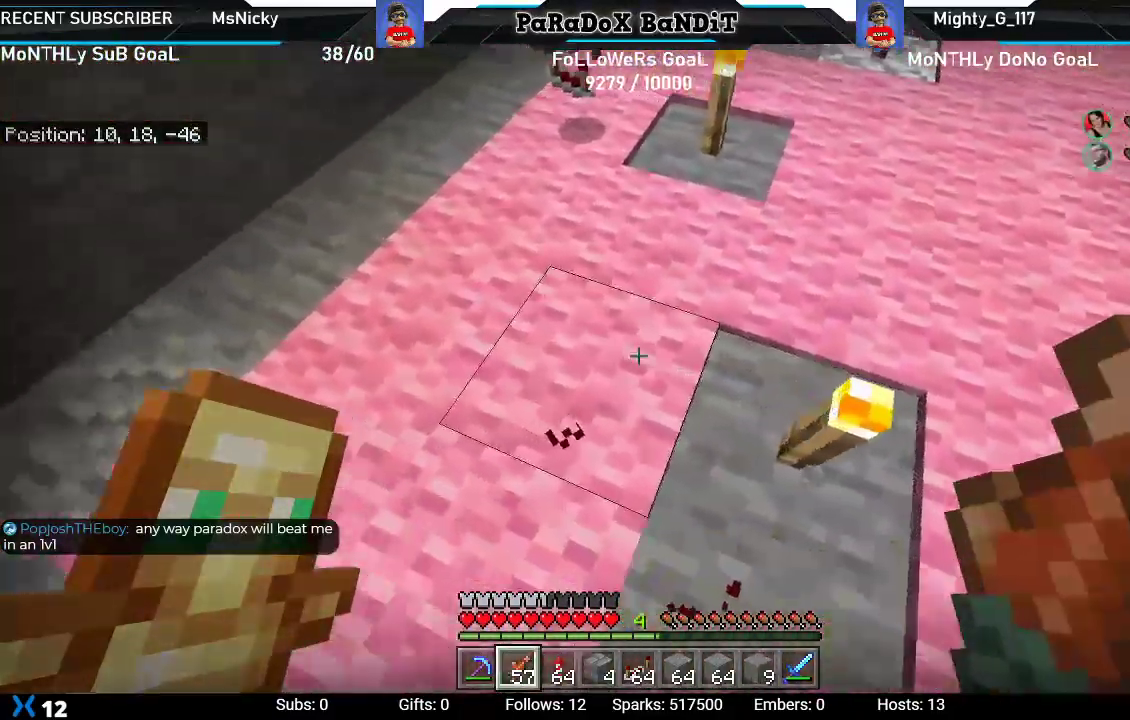
{"buttons": [], "left_stick": "up", "right_stick": "center", "events": [[133, "right_stick", "down-right"], [167, "left_stick", "up"], [483, "right_stick", "center"]]}
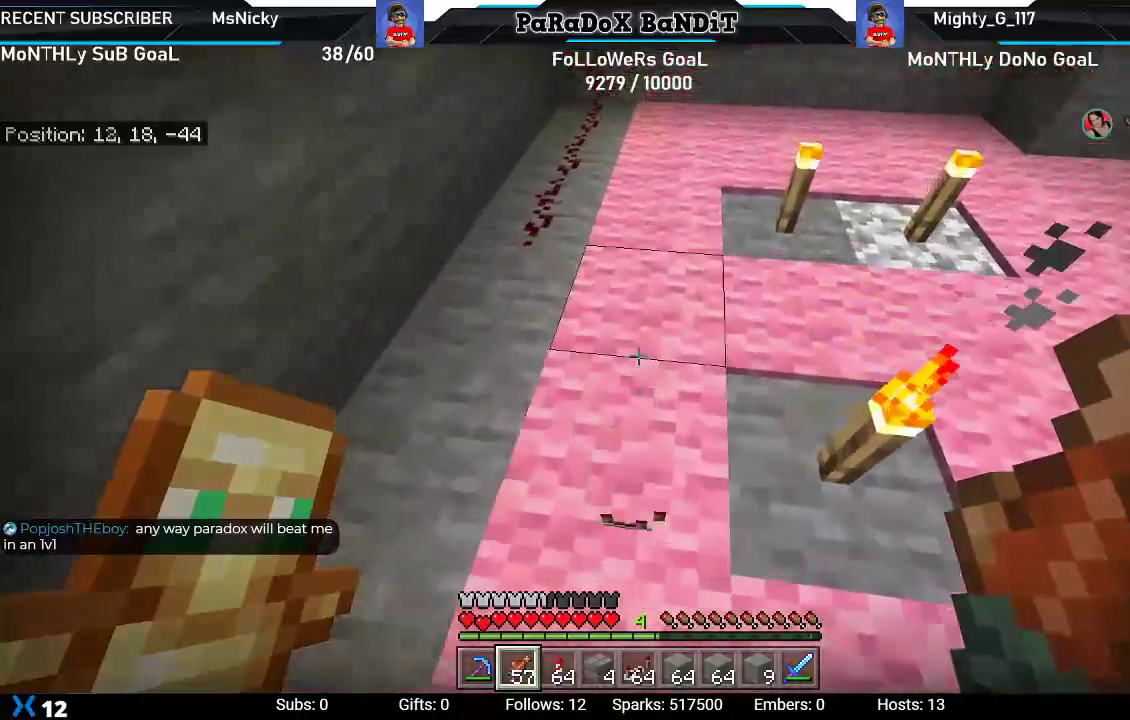
{"buttons": ["R2"], "left_stick": "up", "right_stick": "center", "events": [[17, "left_stick", "up-left"], [200, "R2", "down"], [267, "left_stick", "up"], [367, "R2", "up"], [417, "R2", "down"]]}